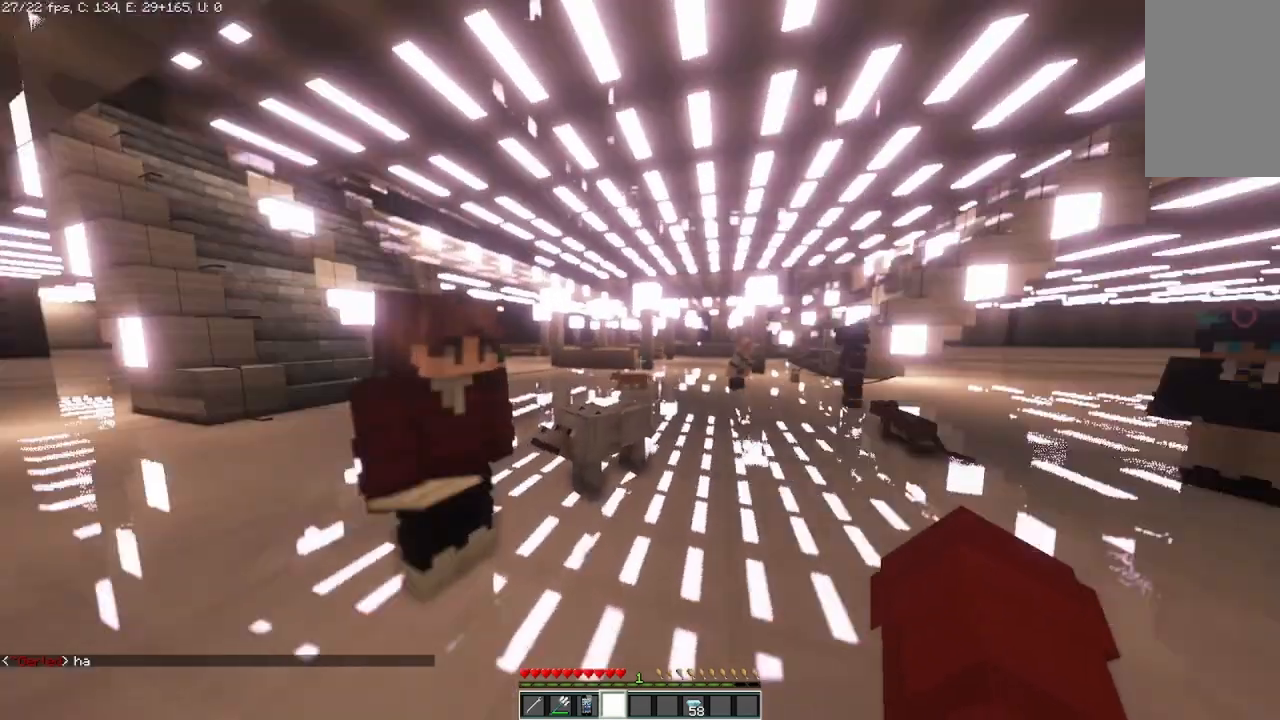
Gameplay with keyboard and mouse; each line is a JSON object with the keys and mouse buttons held at the frame after it. "events" lists presses ("down") and releases ("up") of "a", "d", "s", "space", "w", "mouse_left" and "mouse_right" between this image and that frame as [ms after this image, input, new state], when the widget could be followed in between. "mouse_left", "mouse_right" = the "left", "right" buttons of the "mouse" list. No other keys are recorded. Fast repeated clicks can show as one long hold. Mouse movement is not recorded.
{"keys": [], "mouse": [], "events": []}
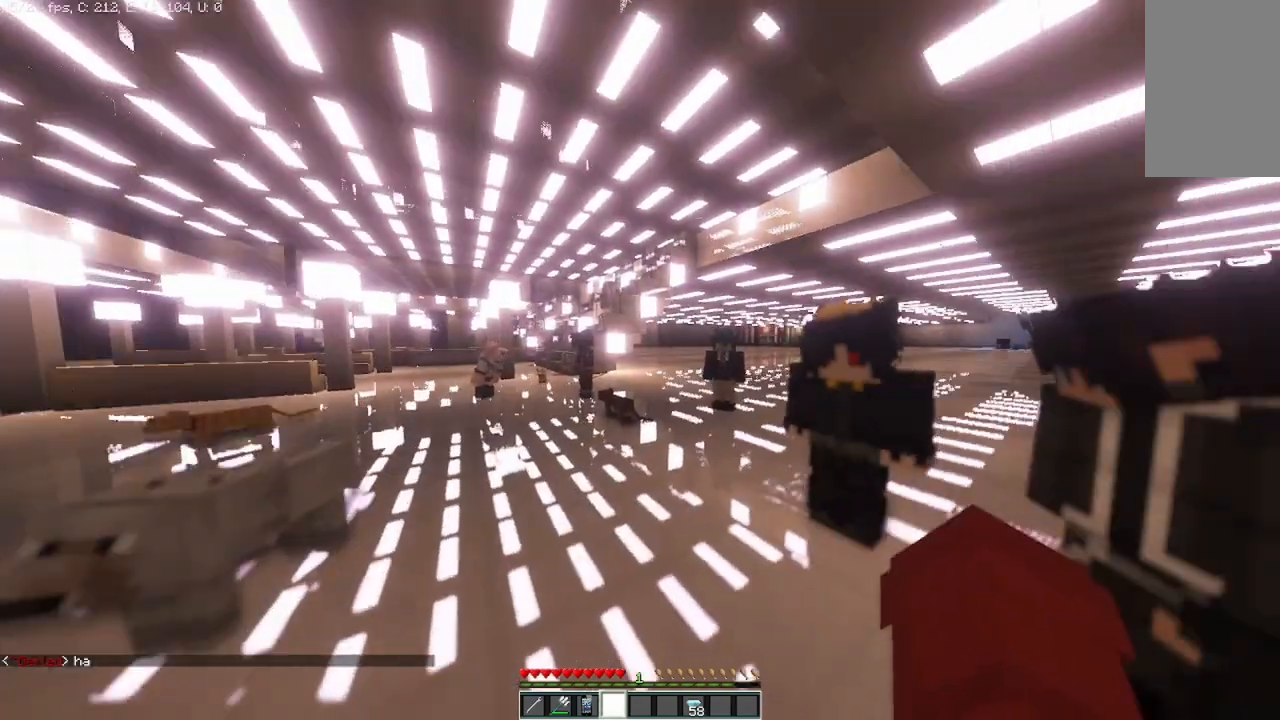
{"keys": [], "mouse": [], "events": []}
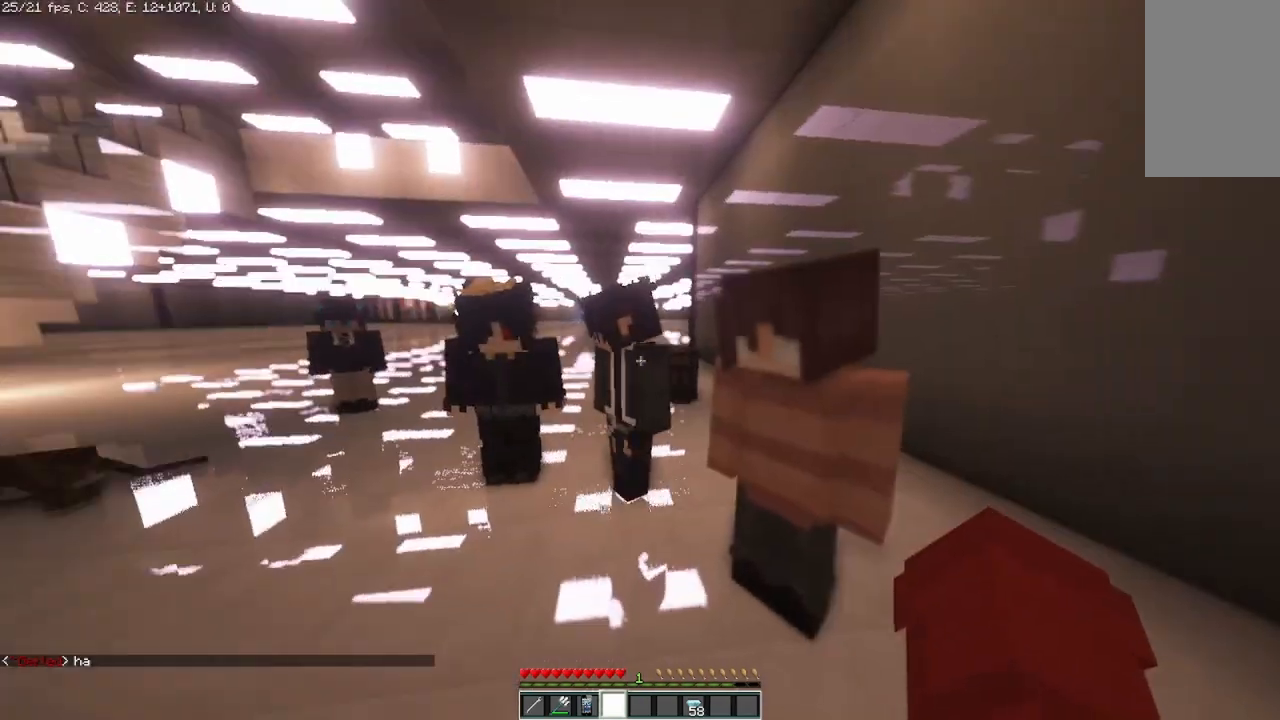
{"keys": [], "mouse": [], "events": []}
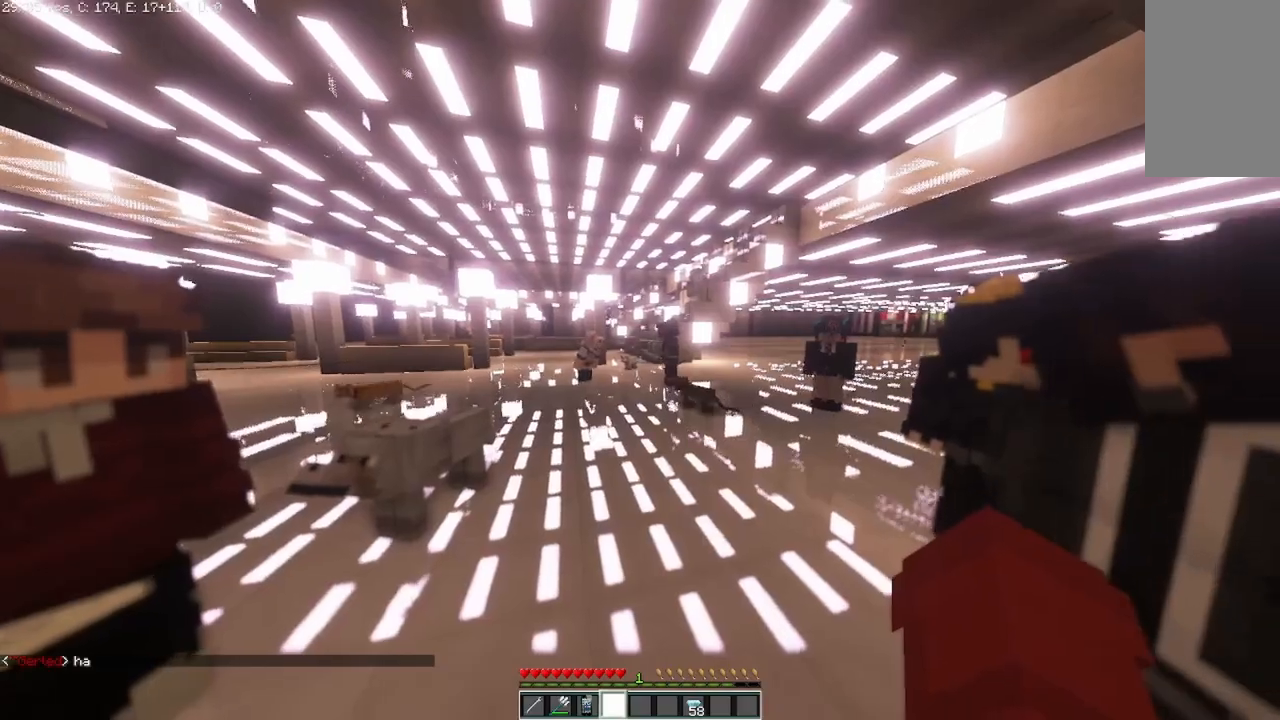
{"keys": ["a"], "mouse": [], "events": [[167, "w", "down"], [292, "w", "up"], [333, "a", "down"]]}
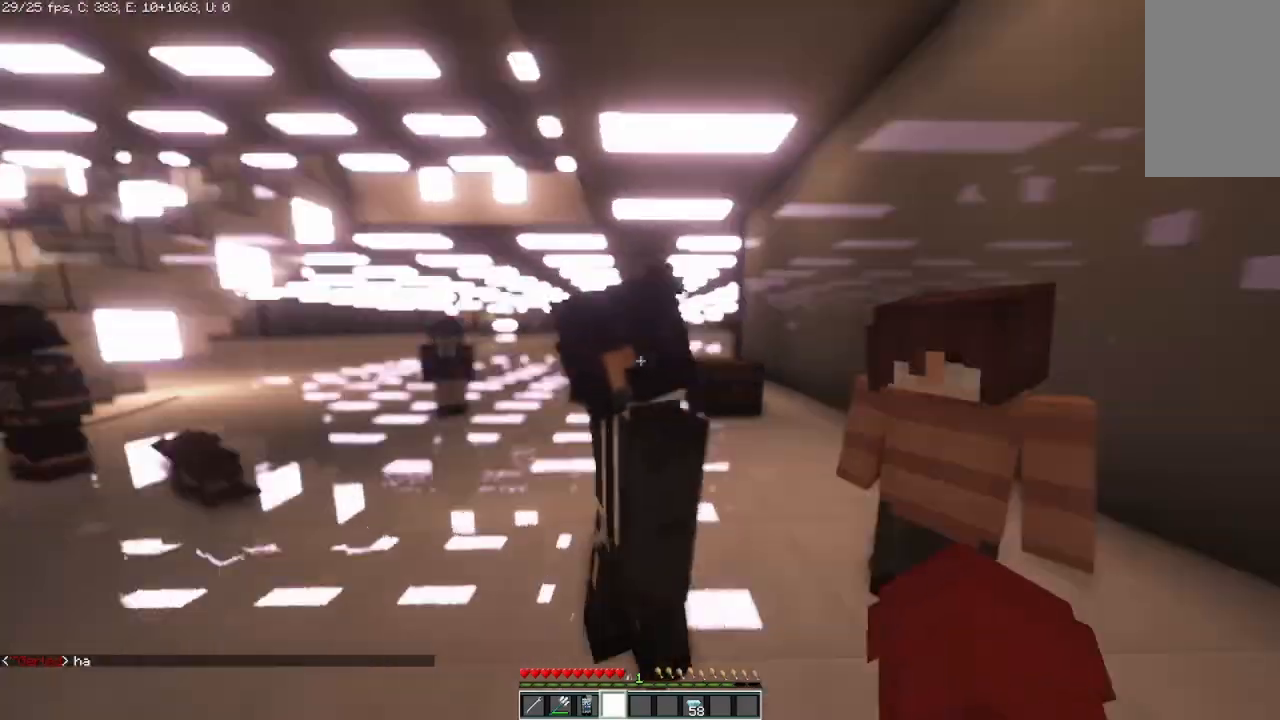
{"keys": ["a", "w"], "mouse": [], "events": [[167, "a", "up"], [292, "w", "down"], [375, "a", "down"]]}
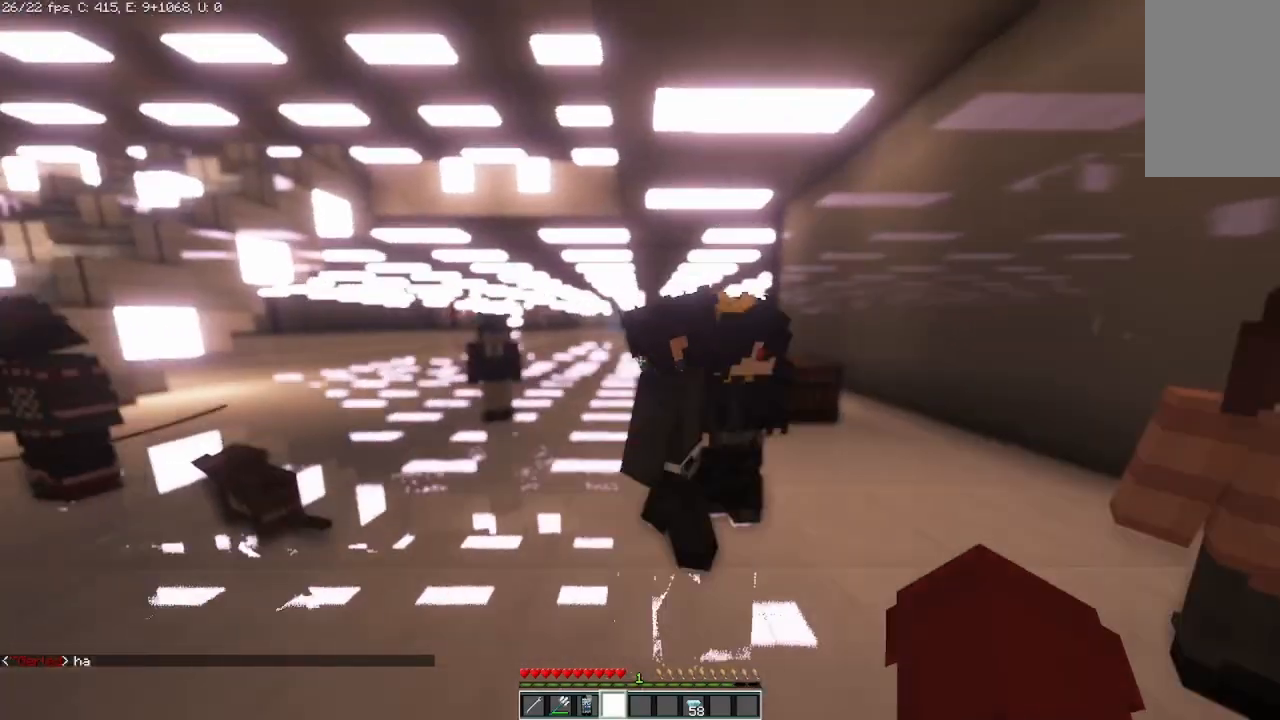
{"keys": [], "mouse": [], "events": [[125, "w", "up"], [417, "a", "up"]]}
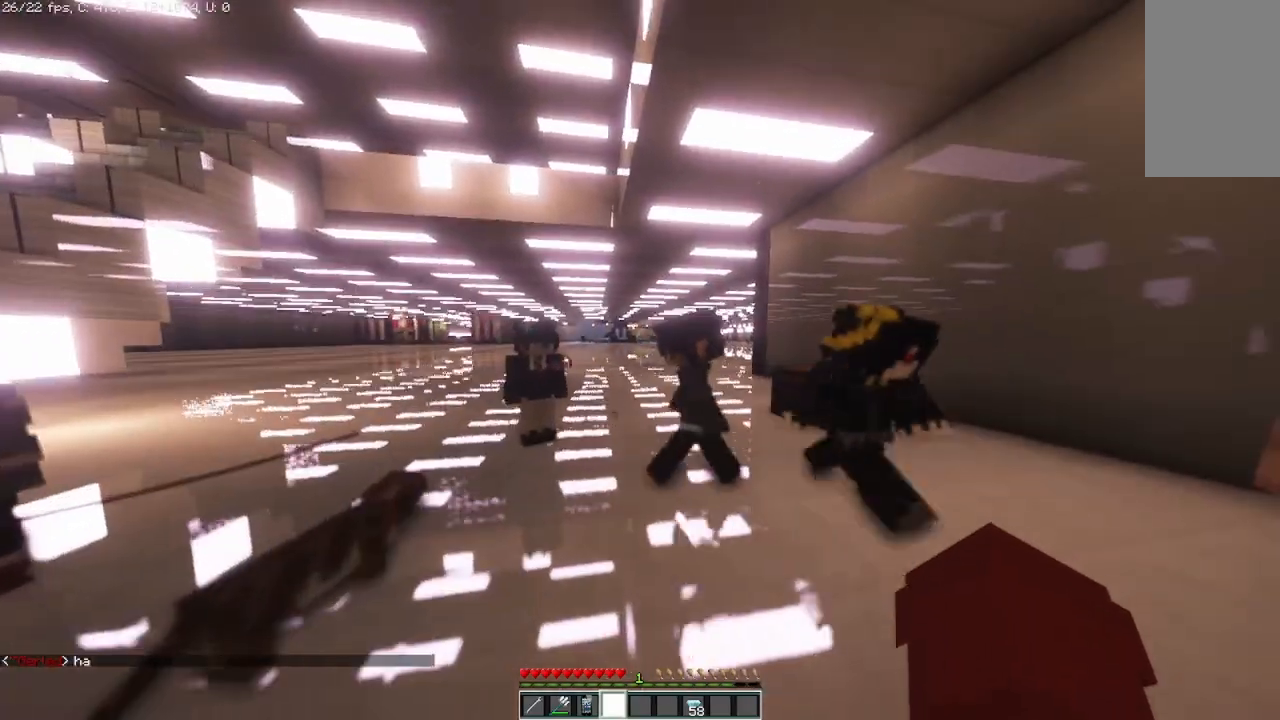
{"keys": [], "mouse": [], "events": []}
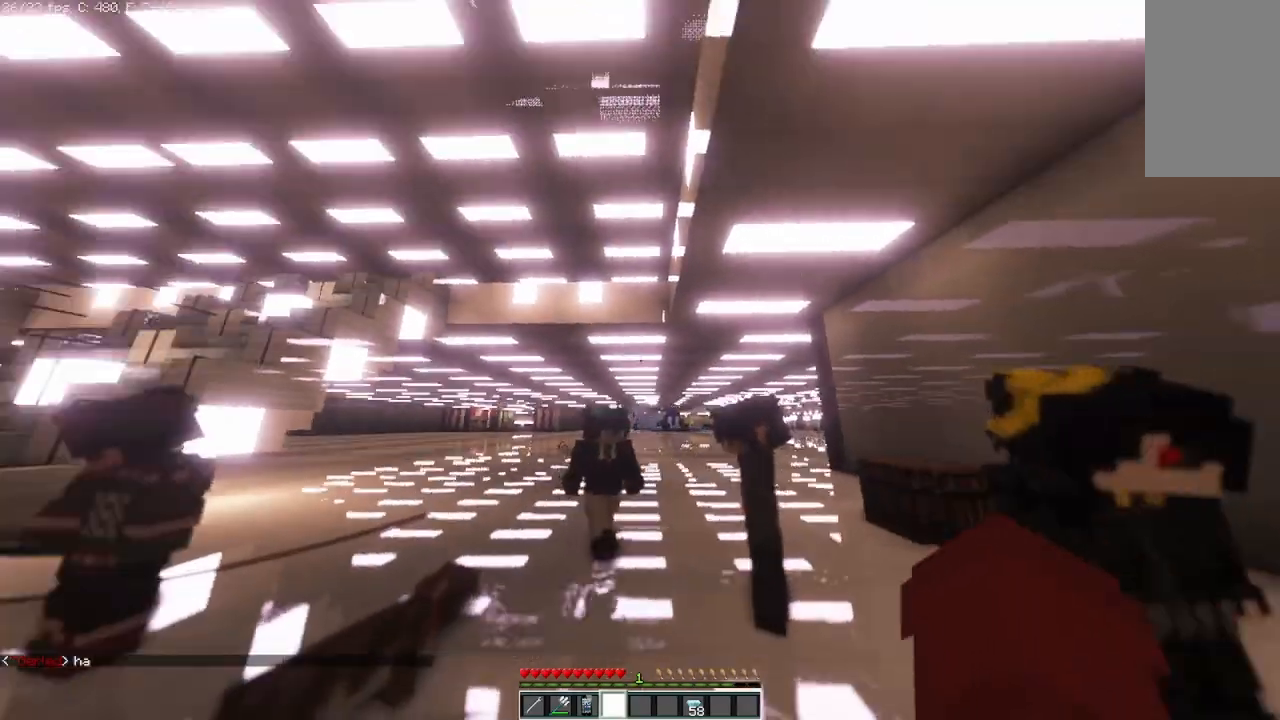
{"keys": ["w"], "mouse": [], "events": [[333, "w", "down"]]}
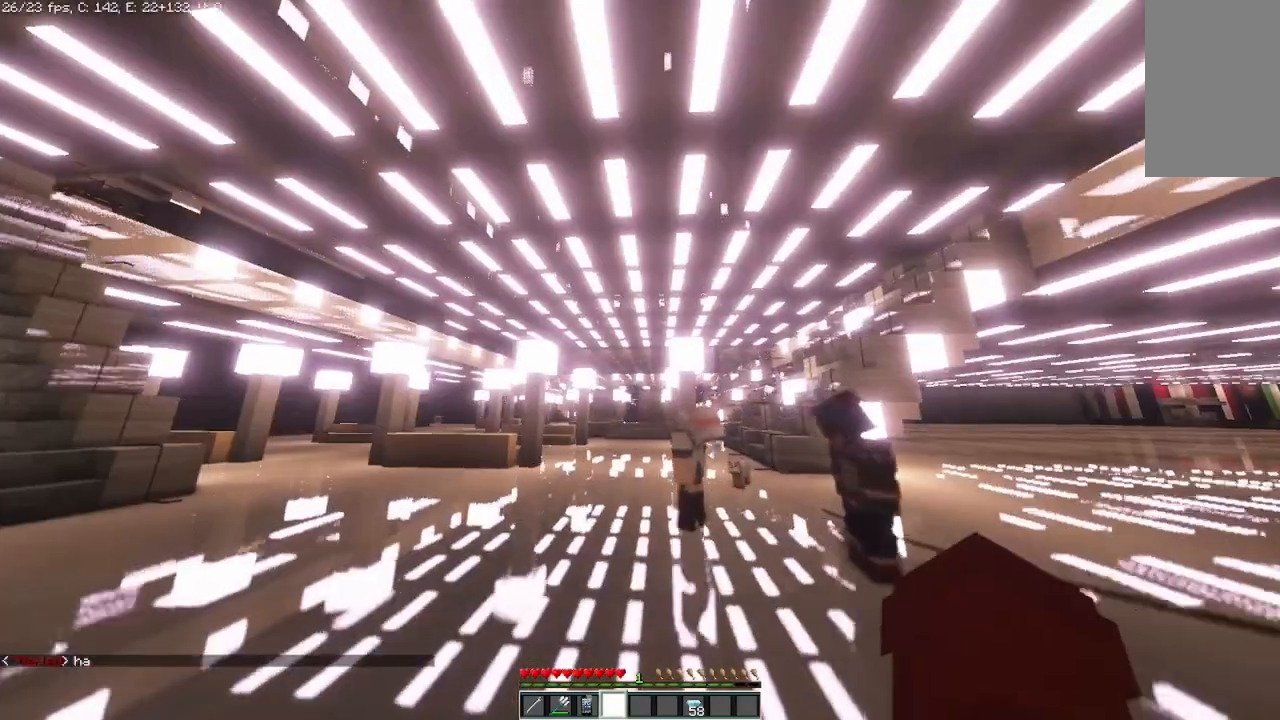
{"keys": ["w"], "mouse": [], "events": []}
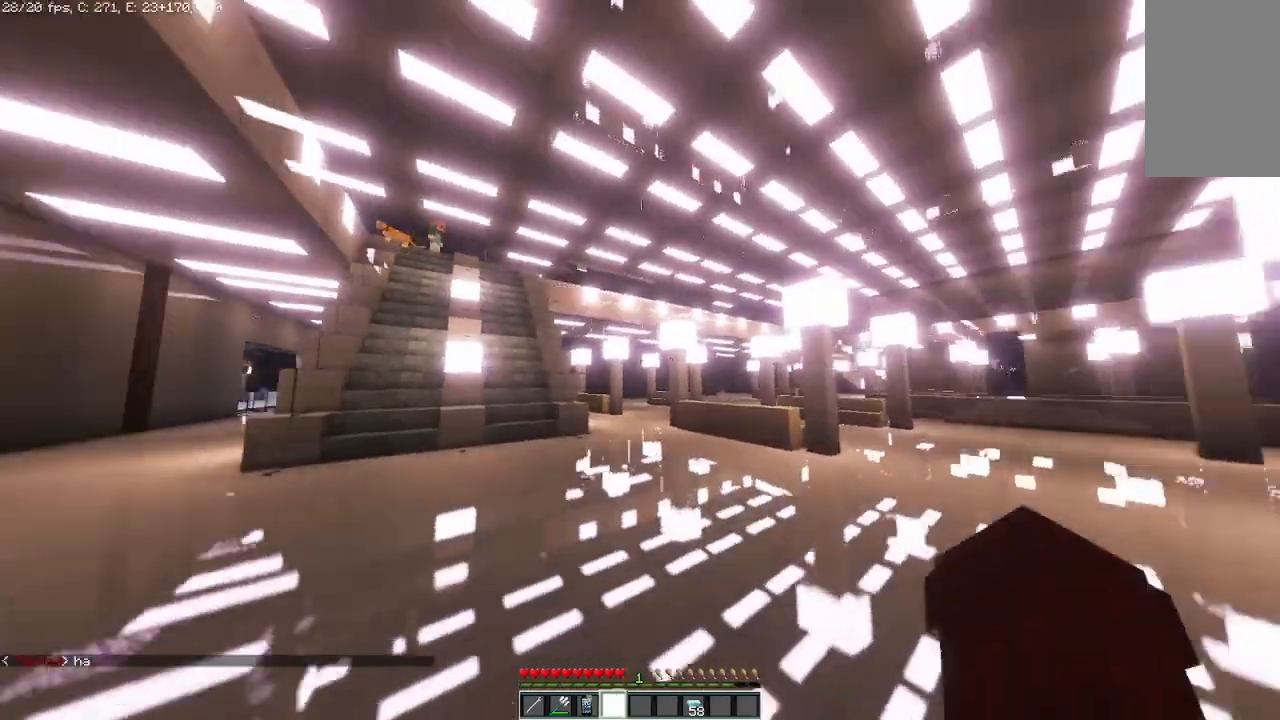
{"keys": ["w"], "mouse": [], "events": [[83, "d", "down"], [375, "d", "up"]]}
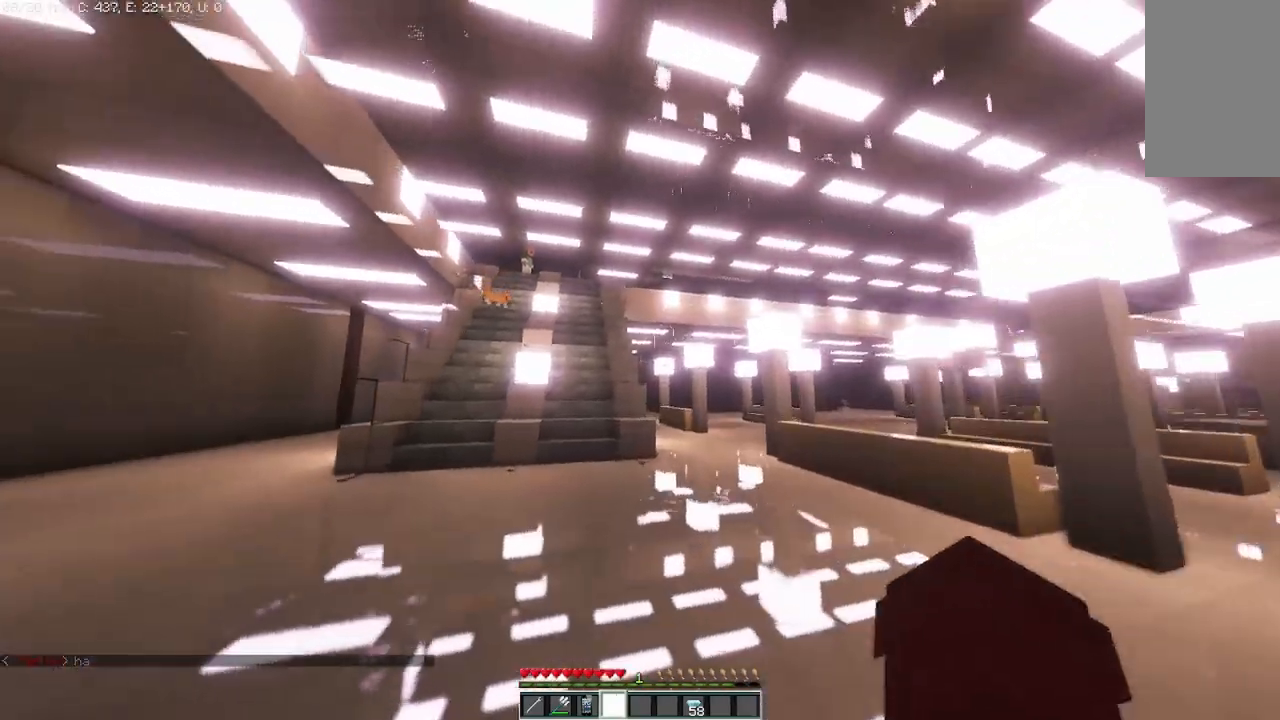
{"keys": [], "mouse": [], "events": [[292, "d", "down"], [417, "w", "up"], [500, "d", "up"]]}
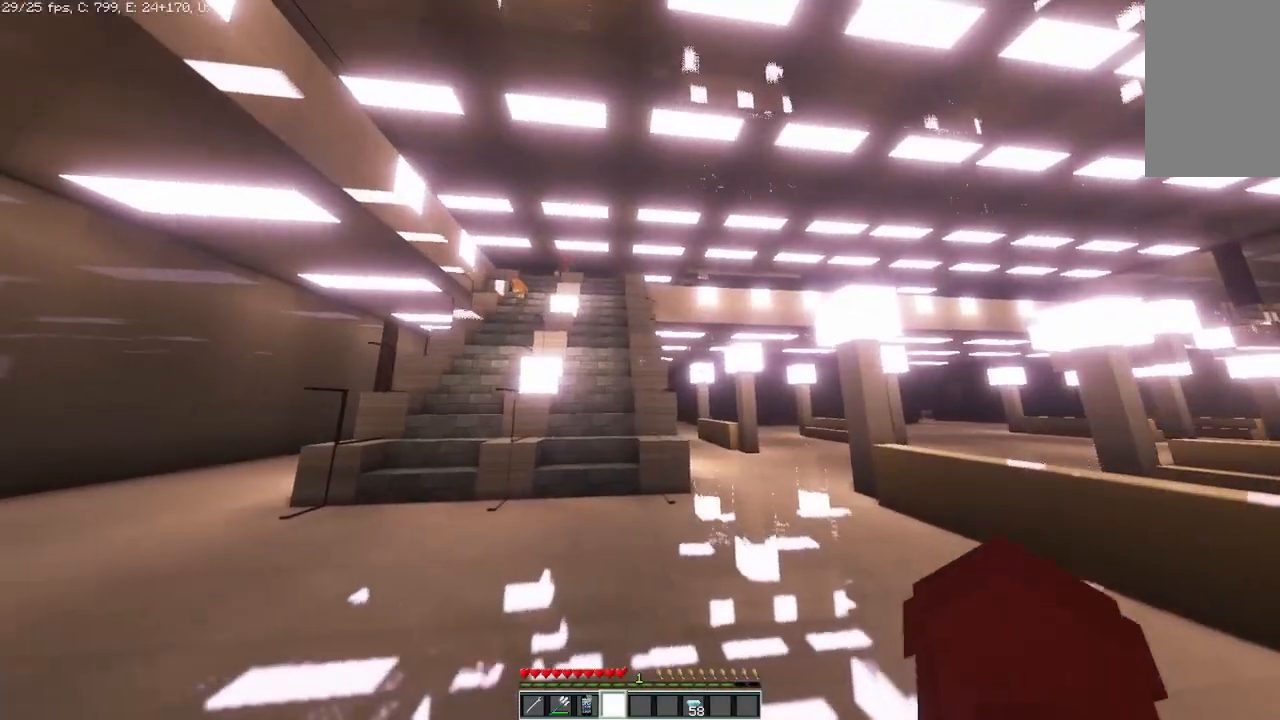
{"keys": [], "mouse": [], "events": []}
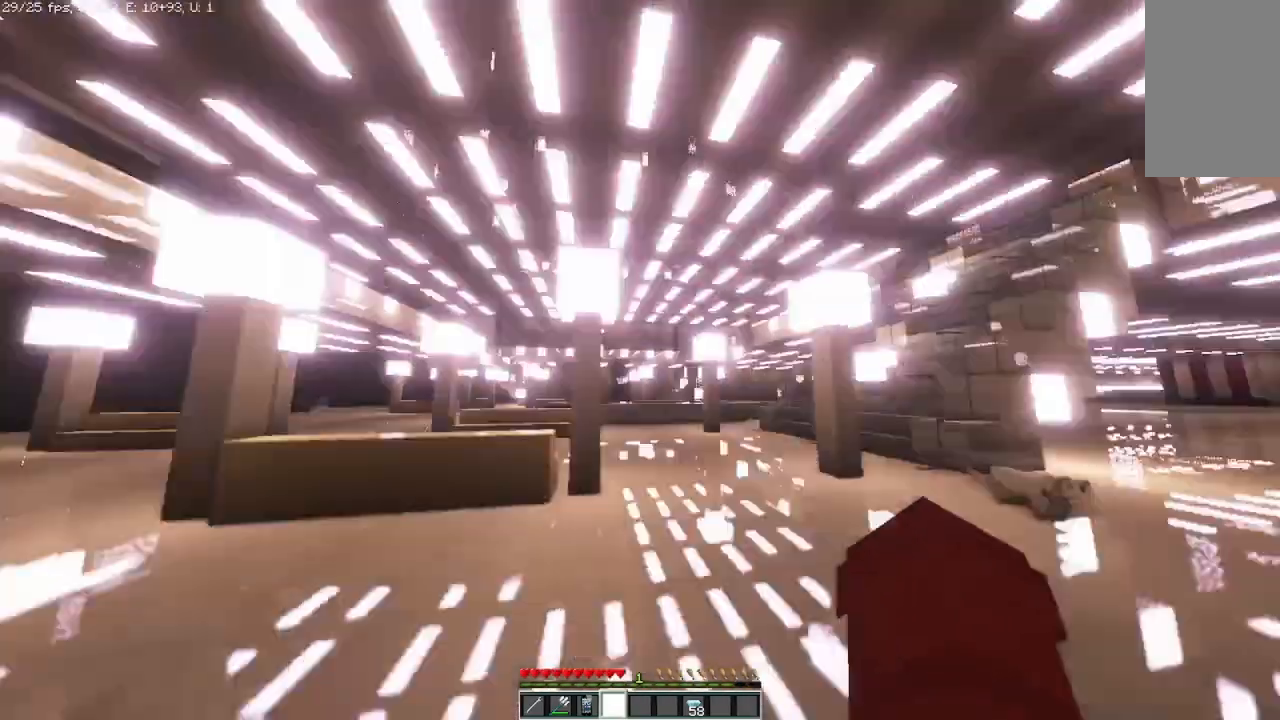
{"keys": ["s"], "mouse": [], "events": [[417, "s", "down"]]}
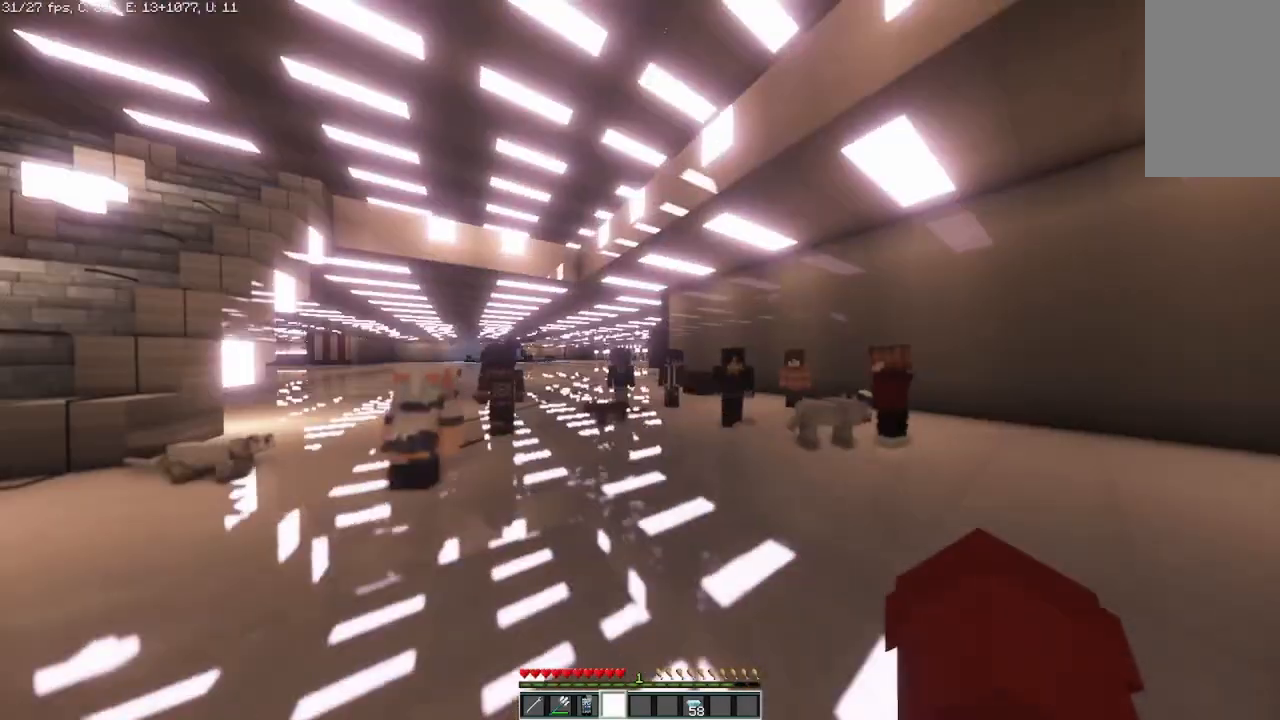
{"keys": ["d"], "mouse": [], "events": [[458, "s", "up"], [500, "d", "down"]]}
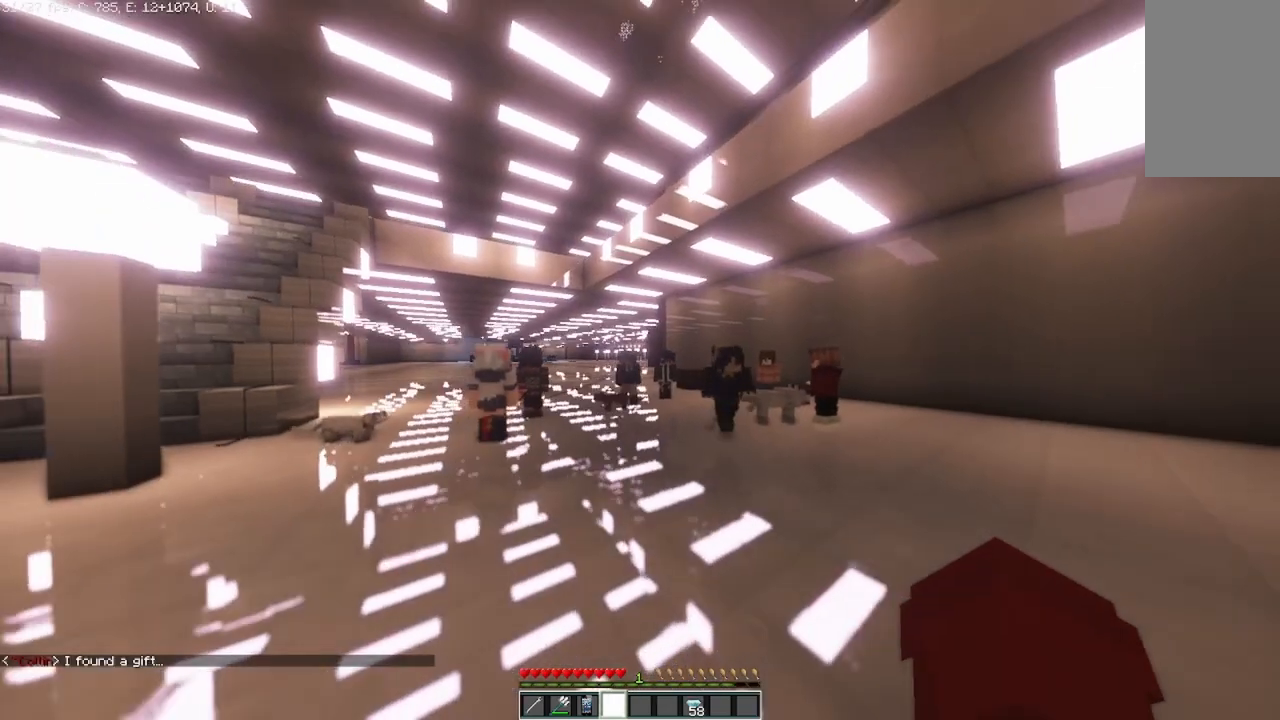
{"keys": [], "mouse": [], "events": [[417, "d", "up"]]}
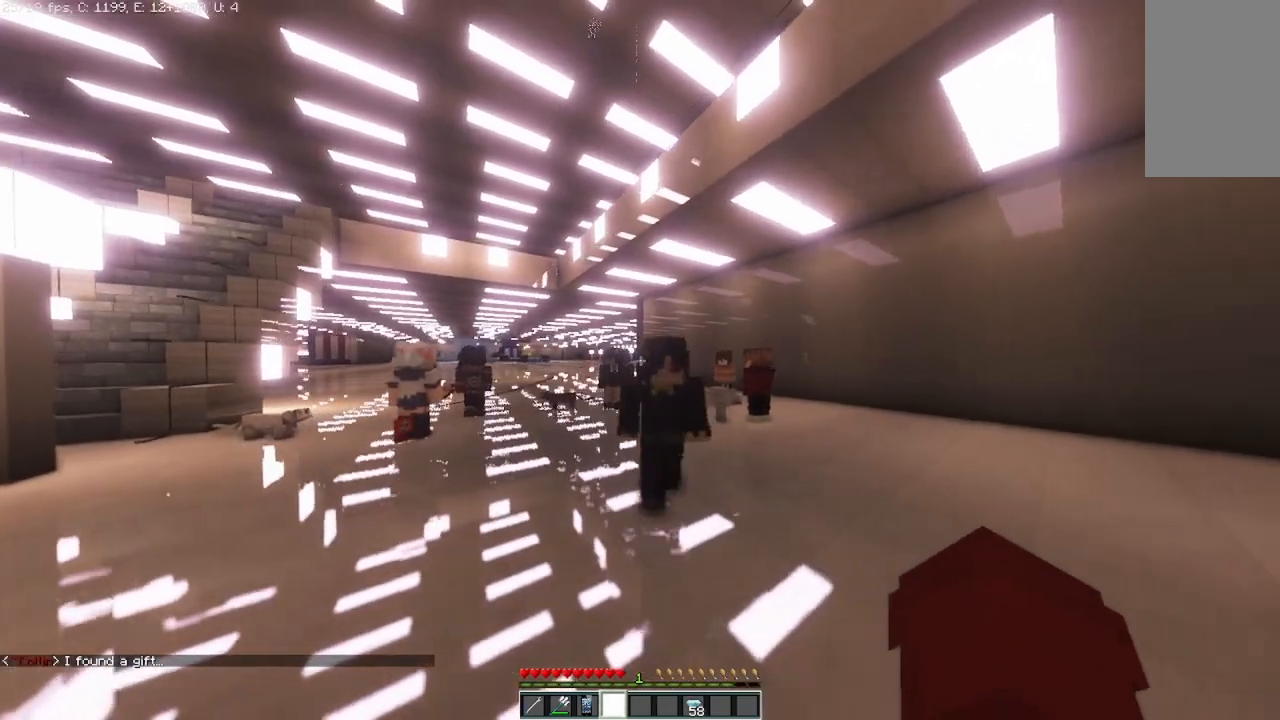
{"keys": [], "mouse": [], "events": [[125, "d", "down"], [458, "d", "up"]]}
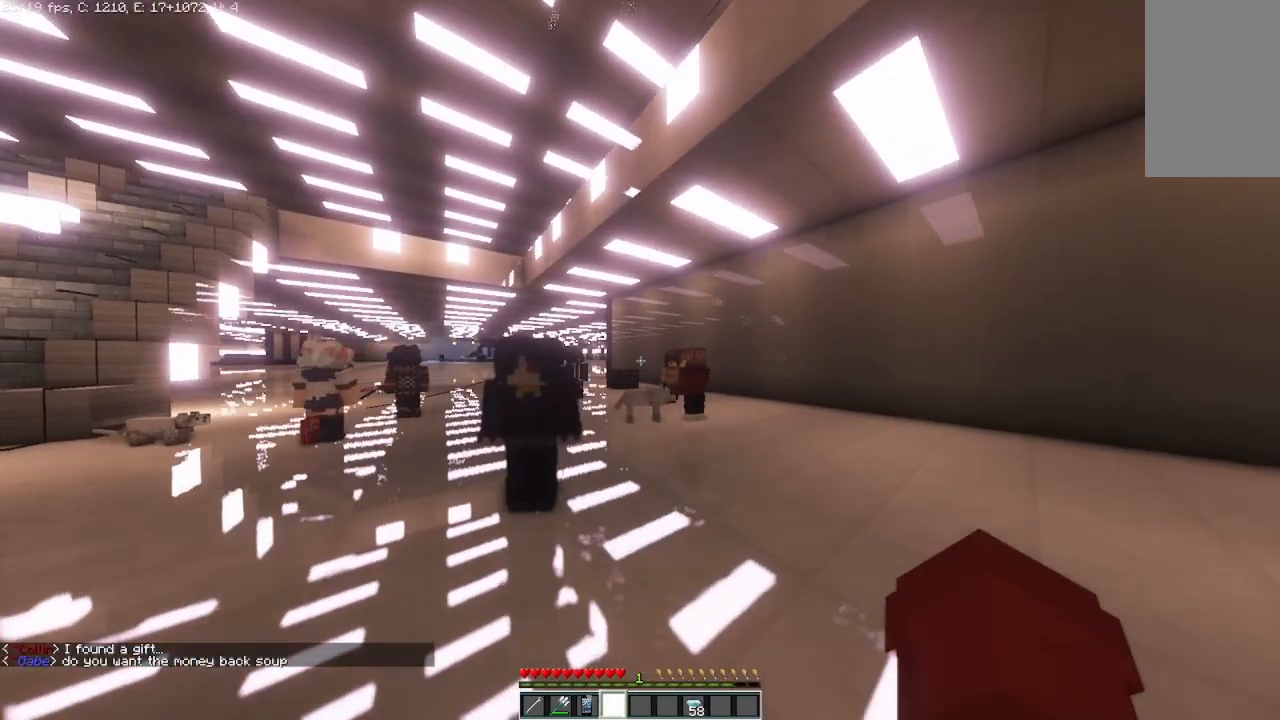
{"keys": [], "mouse": [], "events": [[125, "d", "down"], [375, "d", "up"]]}
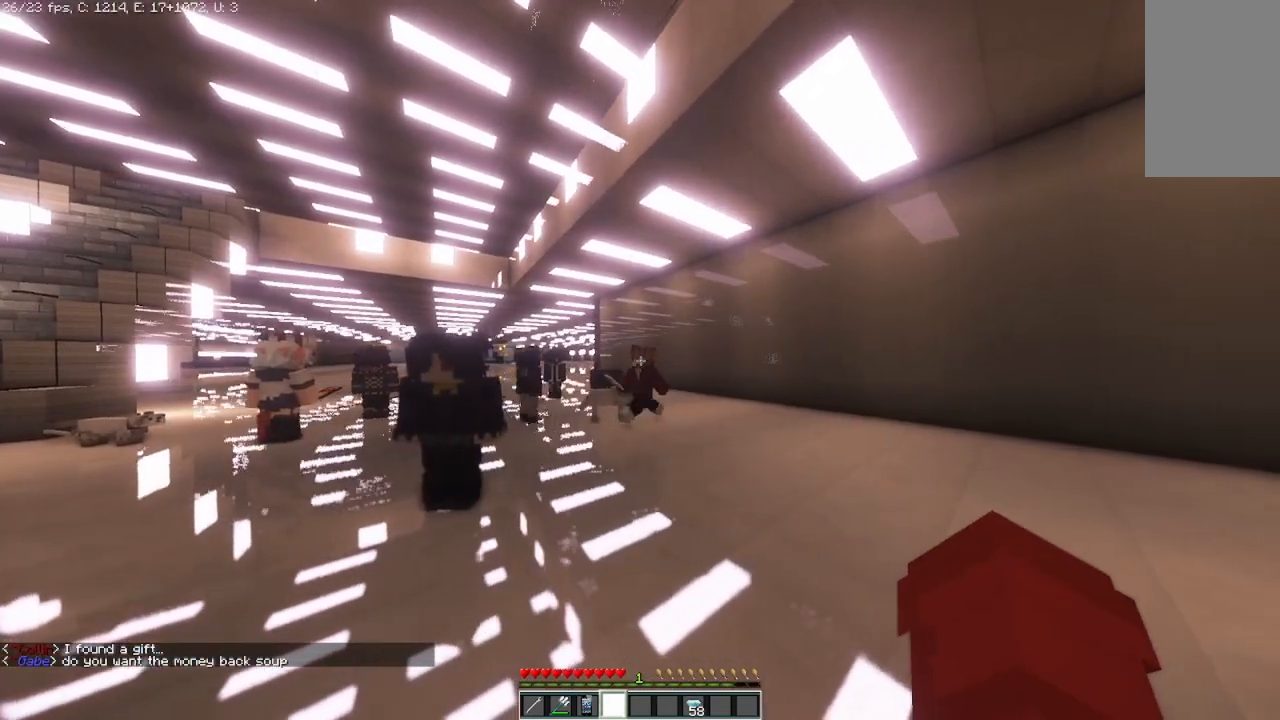
{"keys": [], "mouse": [], "events": [[42, "d", "down"], [292, "d", "up"]]}
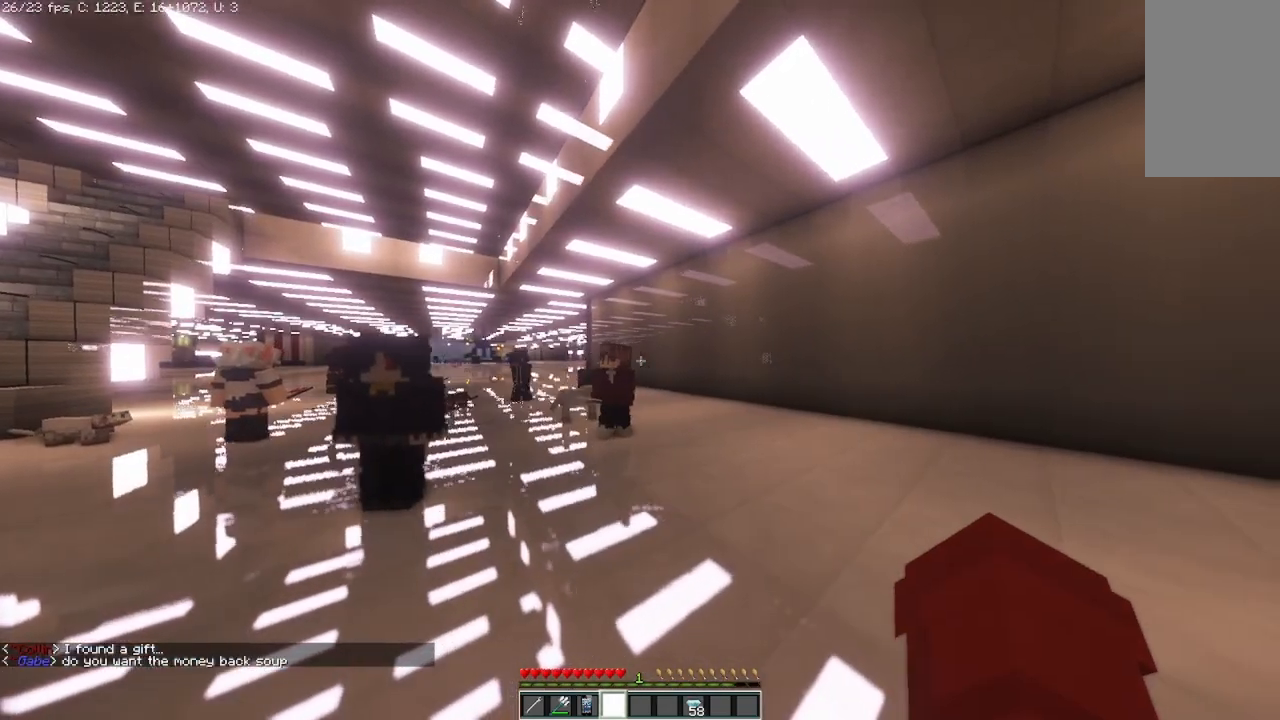
{"keys": [], "mouse": [], "events": [[167, "d", "down"], [375, "d", "up"]]}
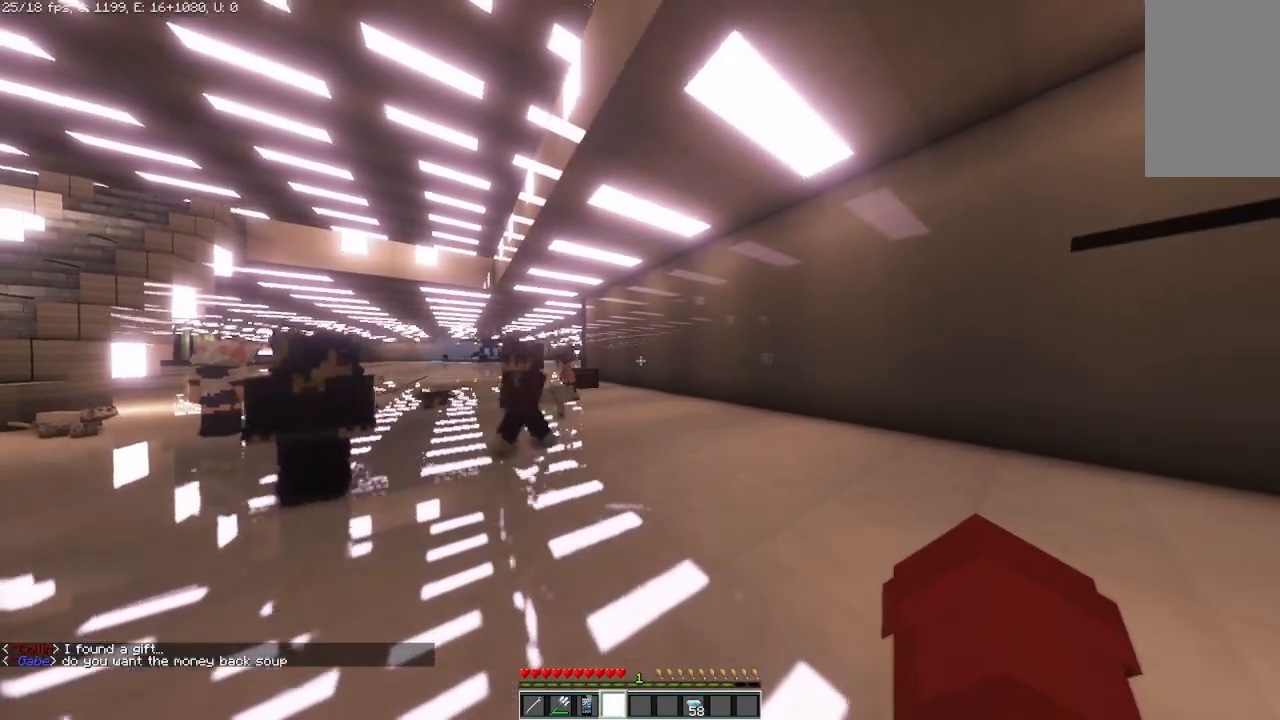
{"keys": [], "mouse": [], "events": [[167, "d", "down"], [333, "d", "up"]]}
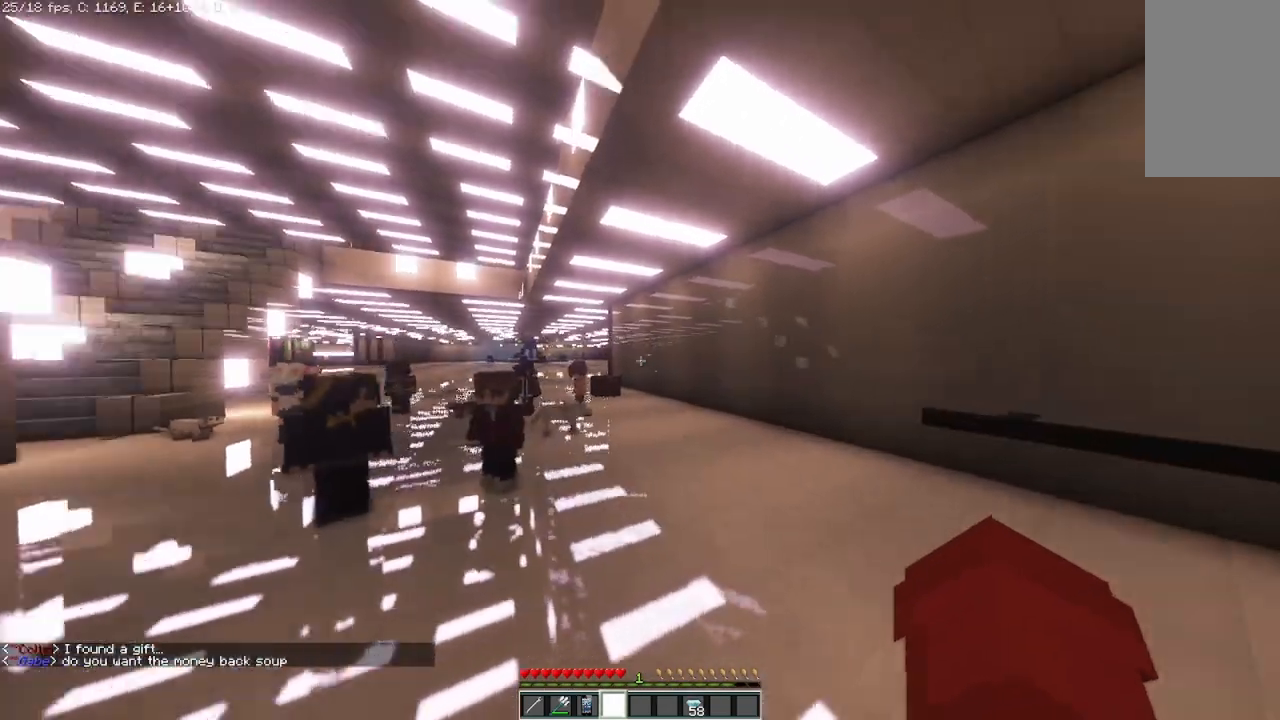
{"keys": [], "mouse": [], "events": []}
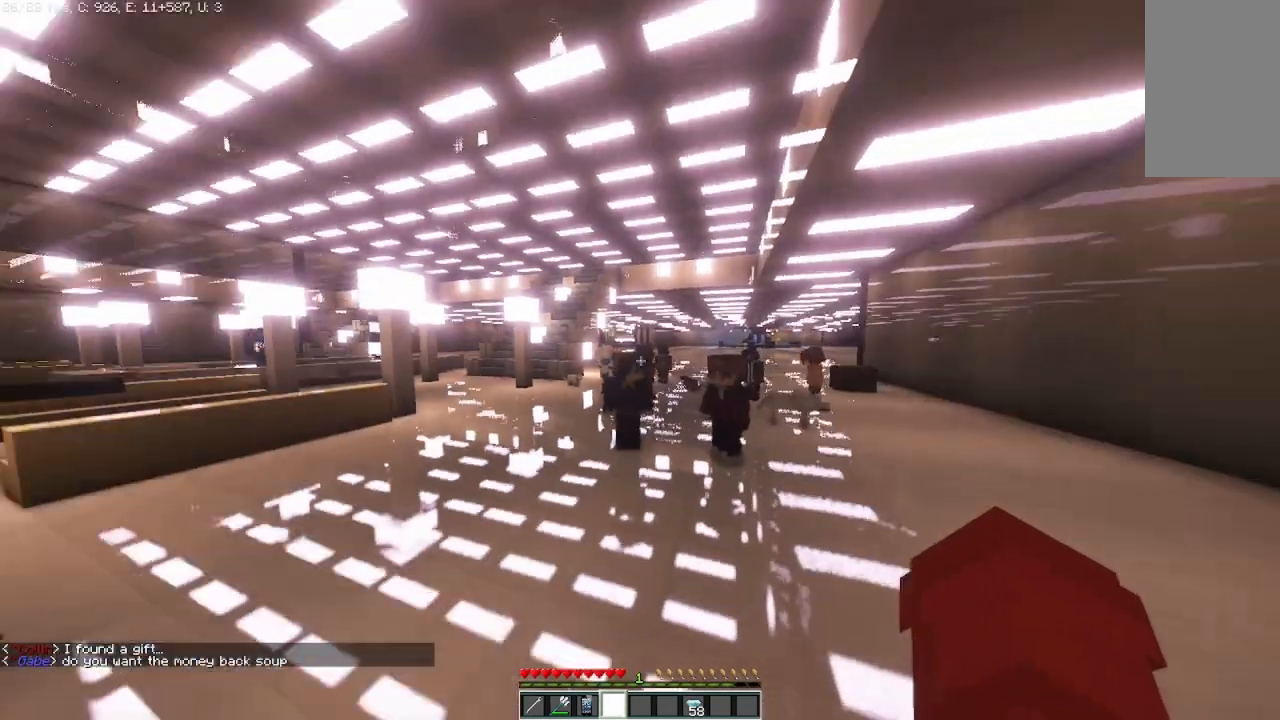
{"keys": ["s"], "mouse": [], "events": [[42, "w", "down"], [167, "a", "down"], [167, "w", "up"], [375, "a", "up"], [417, "s", "down"]]}
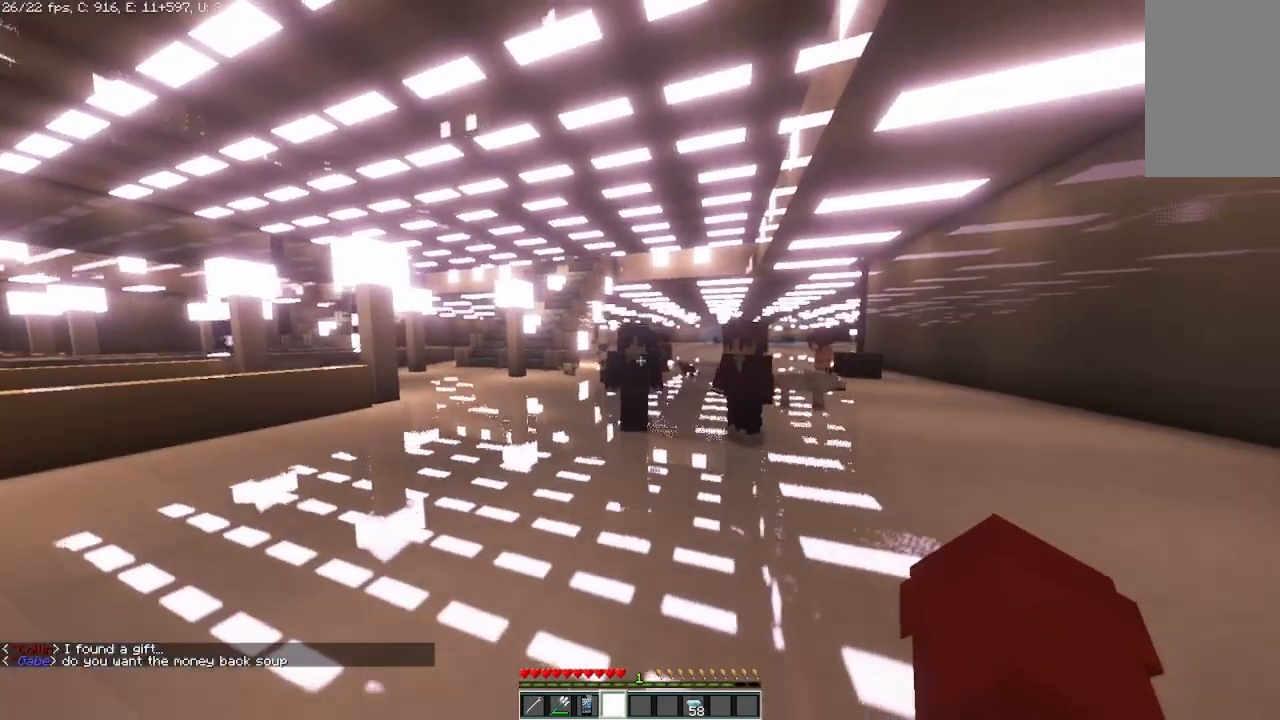
{"keys": ["a"], "mouse": [], "events": [[250, "a", "down"], [417, "s", "up"]]}
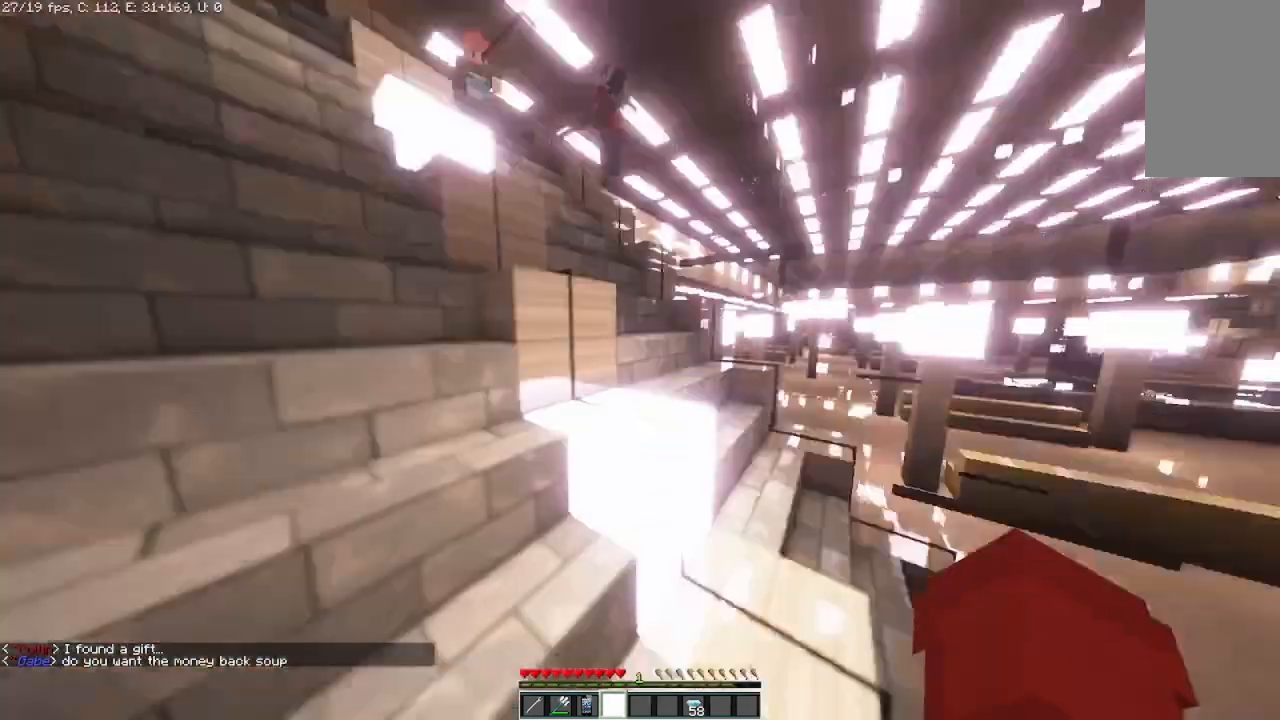
{"keys": ["w"], "mouse": [], "events": [[167, "w", "down"], [333, "a", "up"]]}
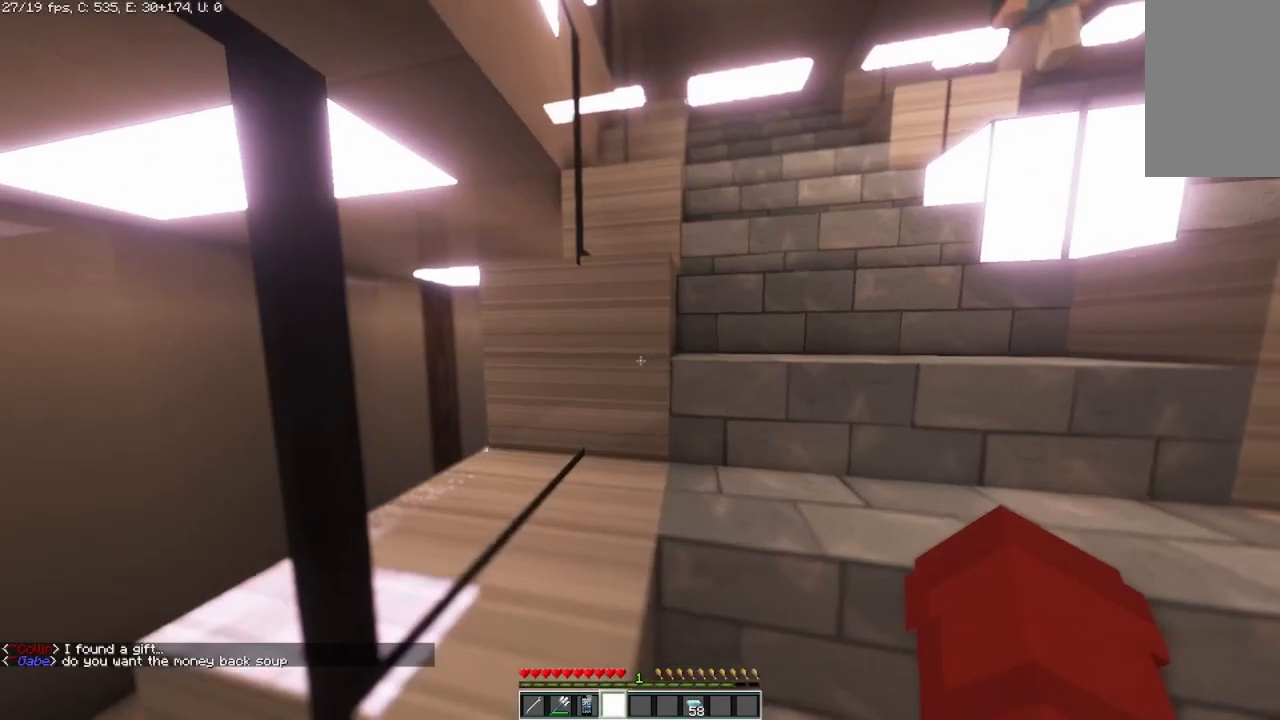
{"keys": ["d", "w"], "mouse": [], "events": [[375, "d", "down"]]}
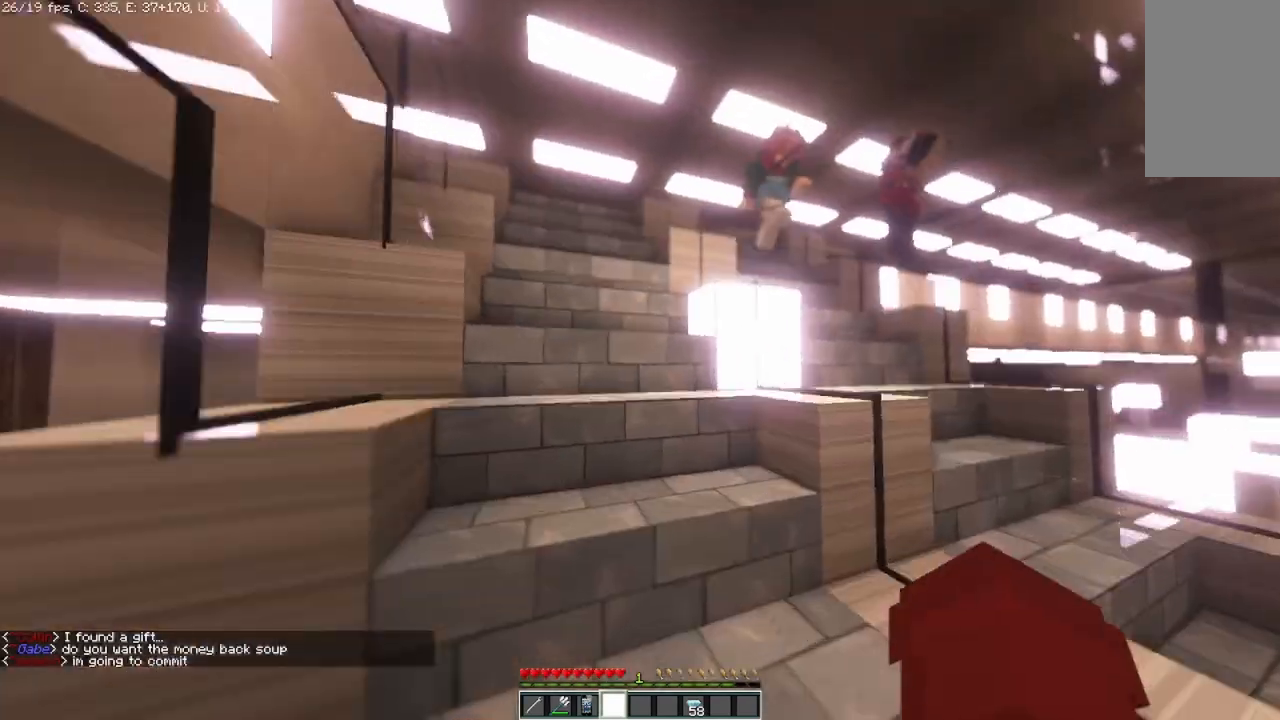
{"keys": ["w"], "mouse": [], "events": [[125, "d", "up"]]}
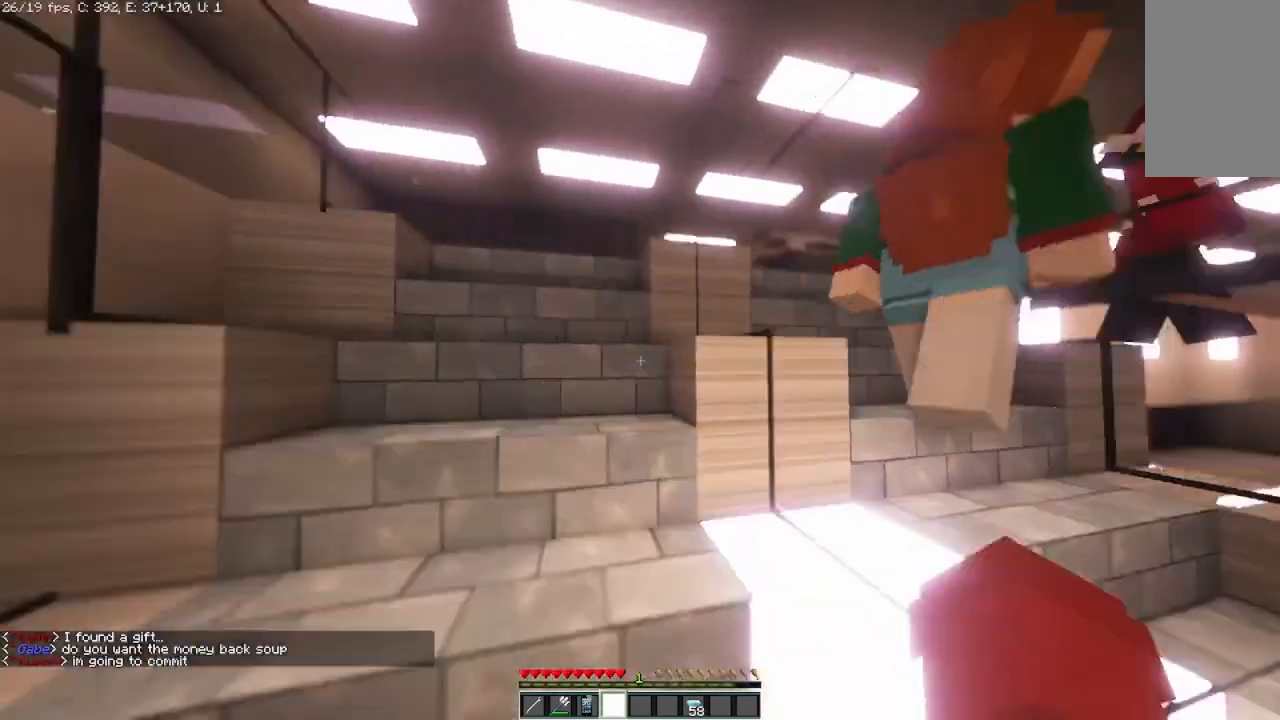
{"keys": ["a"], "mouse": [], "events": [[250, "a", "down"], [500, "w", "up"]]}
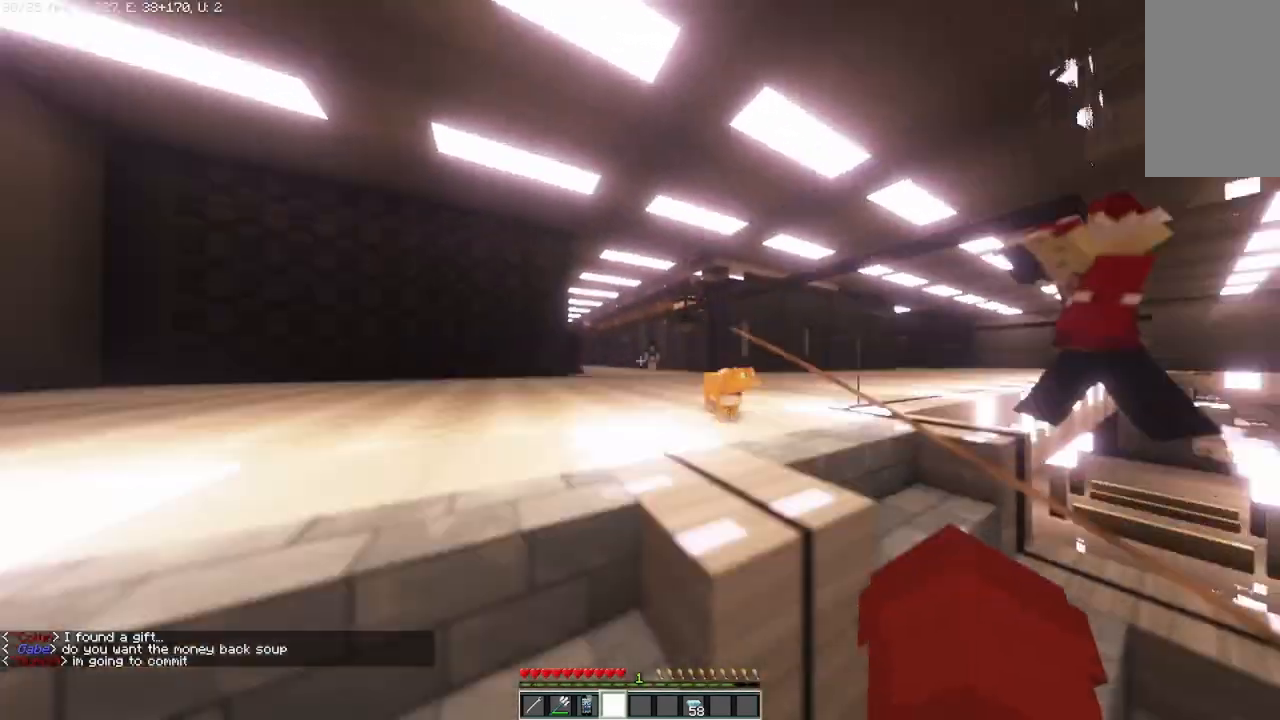
{"keys": ["a"], "mouse": [], "events": [[125, "a", "up"], [458, "a", "down"]]}